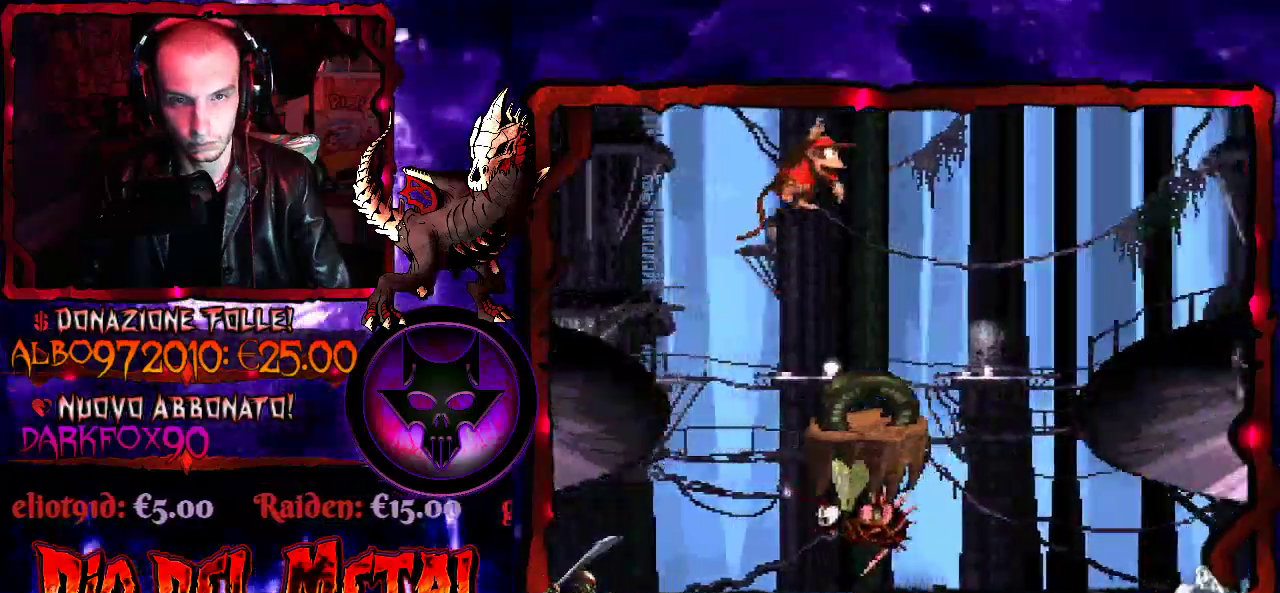
Gameplay with a controller (Xbox layout); each line is a JSON object with the inputs held at the frame after it. "events" lists button and stick changes between this image and that frame as [ms after this image, input, new state], when the widget could be followed in between. Not read: L3 R3 left_stick right_stick.
{"buttons": ["B", "Y", "DPAD_RIGHT"], "events": [[33, "DPAD_RIGHT", "up"], [233, "DPAD_LEFT", "down"], [367, "DPAD_LEFT", "up"], [400, "B", "down"], [400, "DPAD_RIGHT", "down"]]}
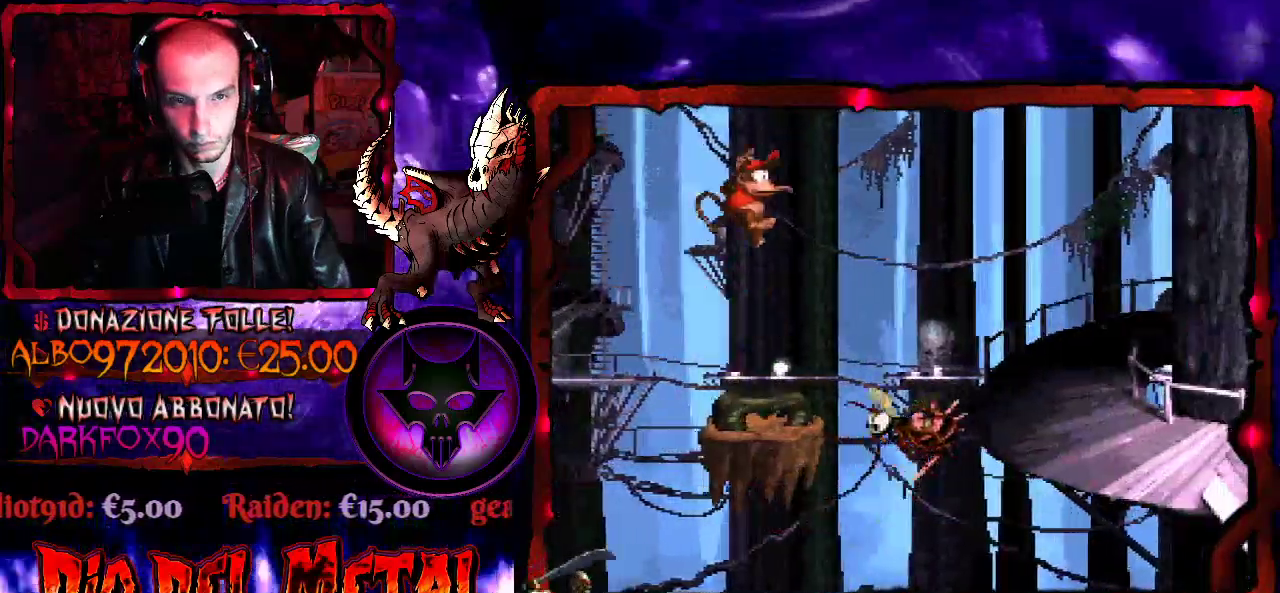
{"buttons": ["Y", "DPAD_RIGHT"], "events": [[500, "B", "up"]]}
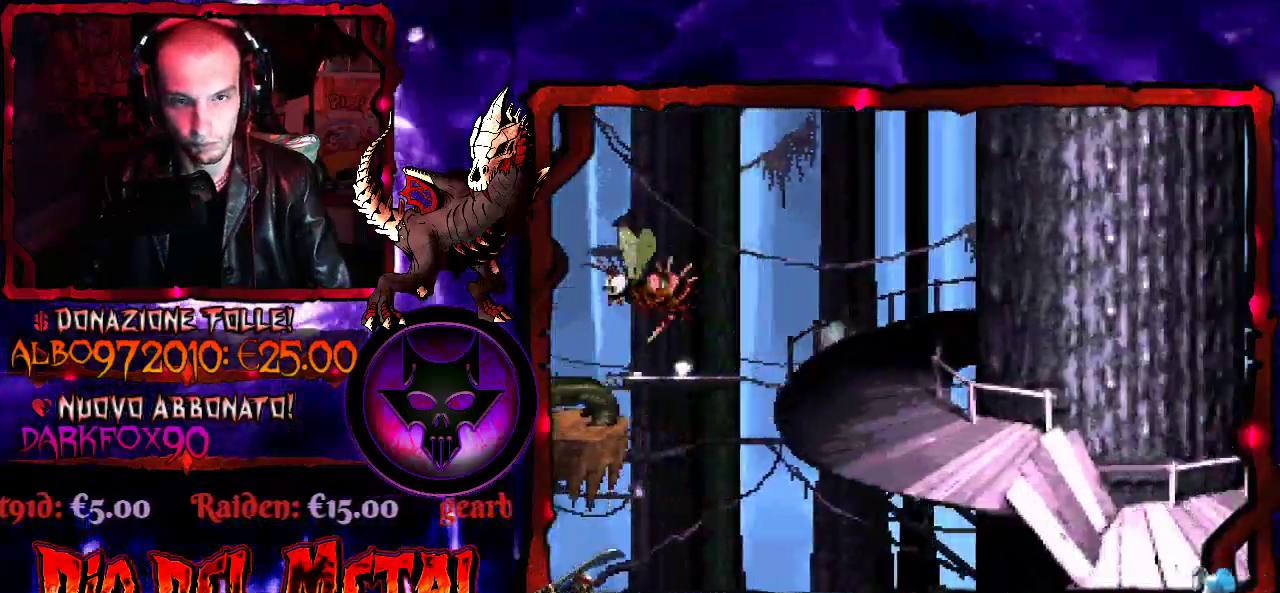
{"buttons": ["Y"], "events": [[200, "DPAD_RIGHT", "up"]]}
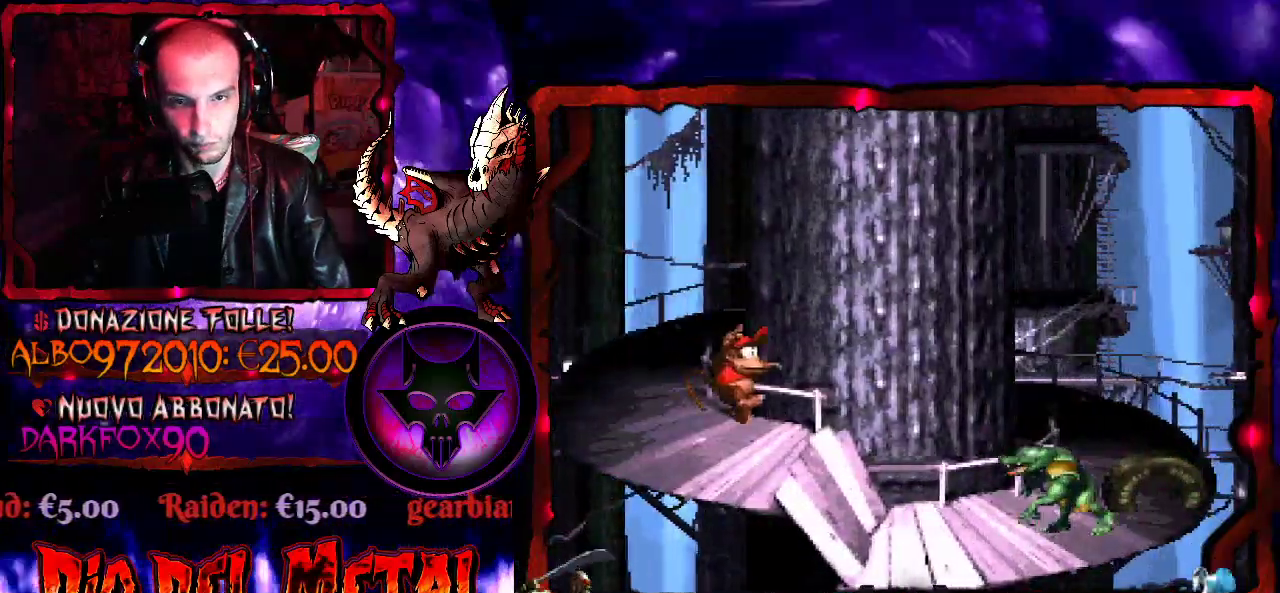
{"buttons": ["Y"], "events": [[100, "DPAD_RIGHT", "down"], [133, "B", "down"], [300, "B", "up"], [400, "DPAD_RIGHT", "up"]]}
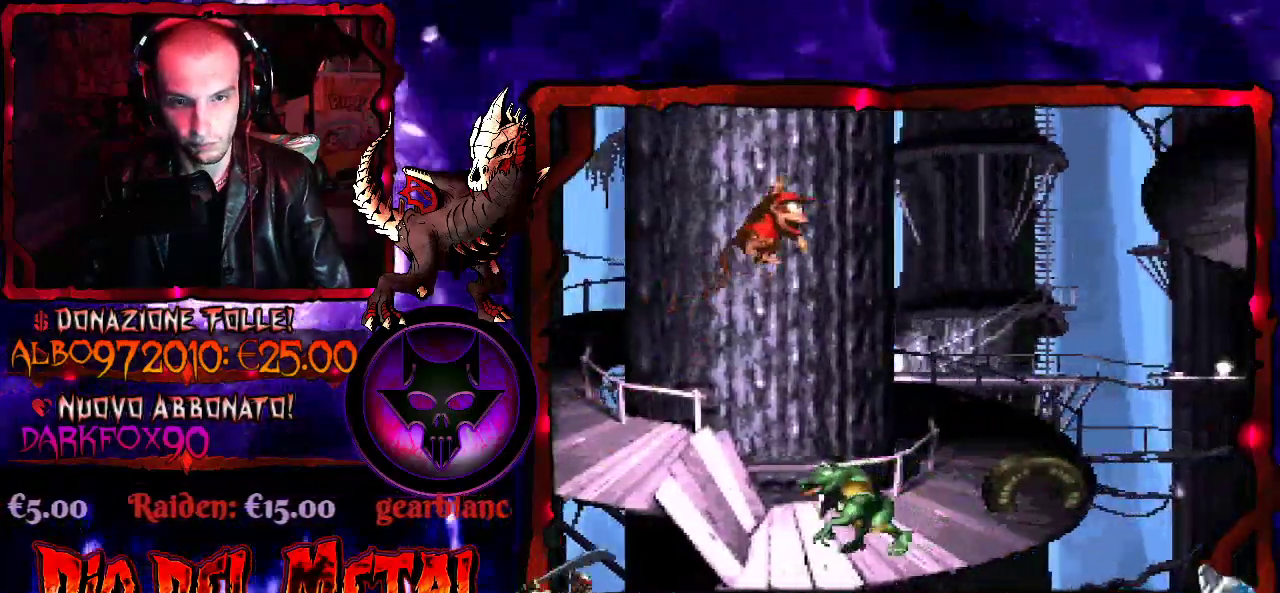
{"buttons": ["B", "Y", "DPAD_RIGHT"], "events": [[133, "B", "down"], [233, "DPAD_RIGHT", "down"]]}
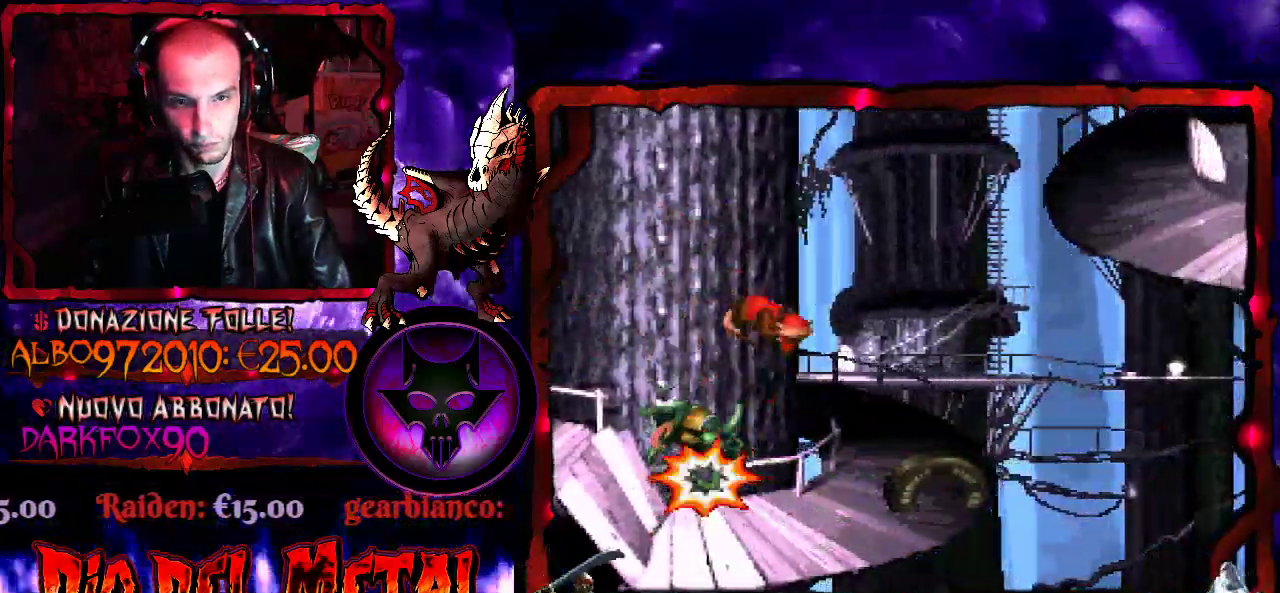
{"buttons": ["Y"], "events": [[100, "B", "up"], [167, "DPAD_RIGHT", "up"]]}
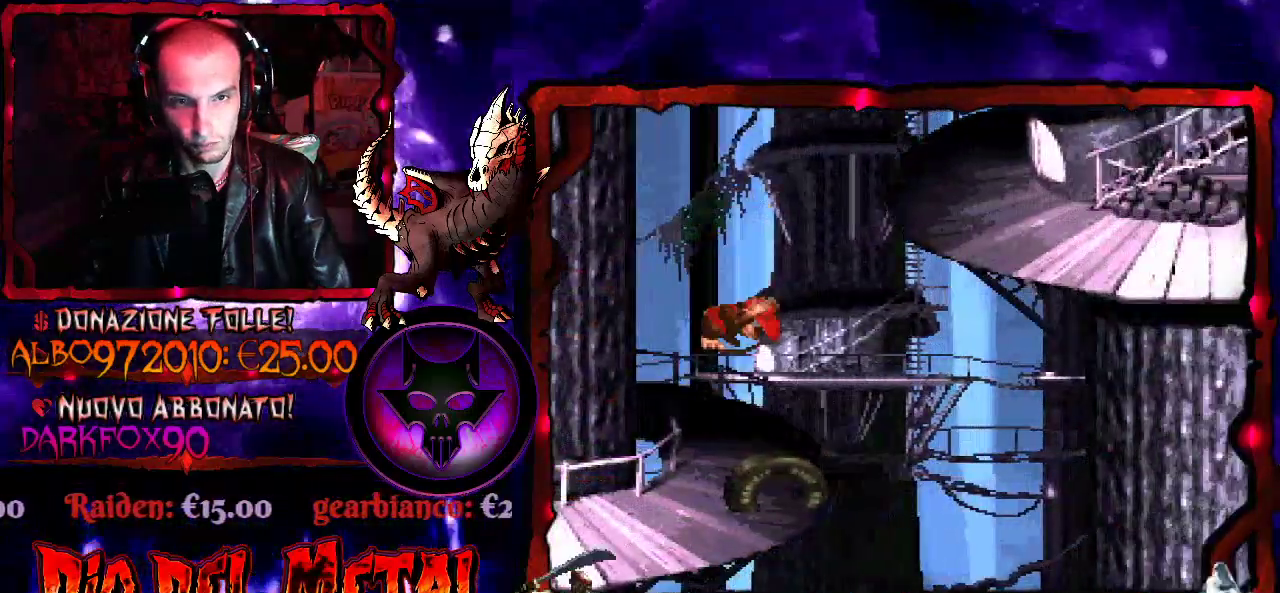
{"buttons": ["B", "Y", "DPAD_RIGHT"], "events": [[100, "DPAD_RIGHT", "down"], [167, "B", "down"]]}
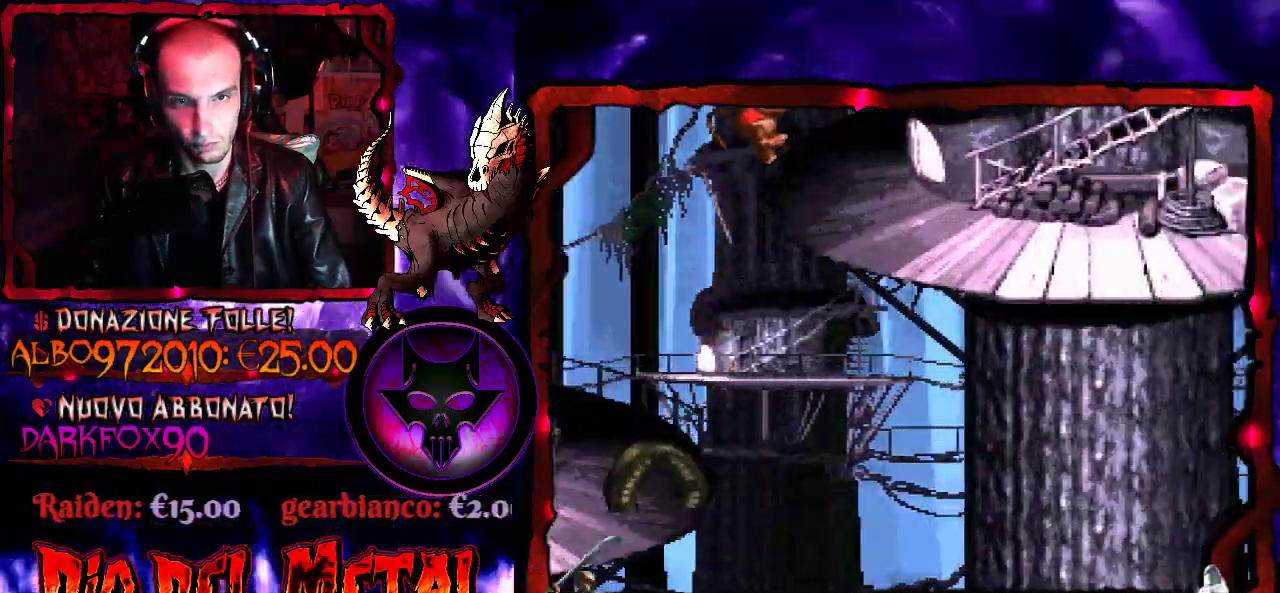
{"buttons": ["Y", "DPAD_RIGHT"], "events": [[100, "B", "up"]]}
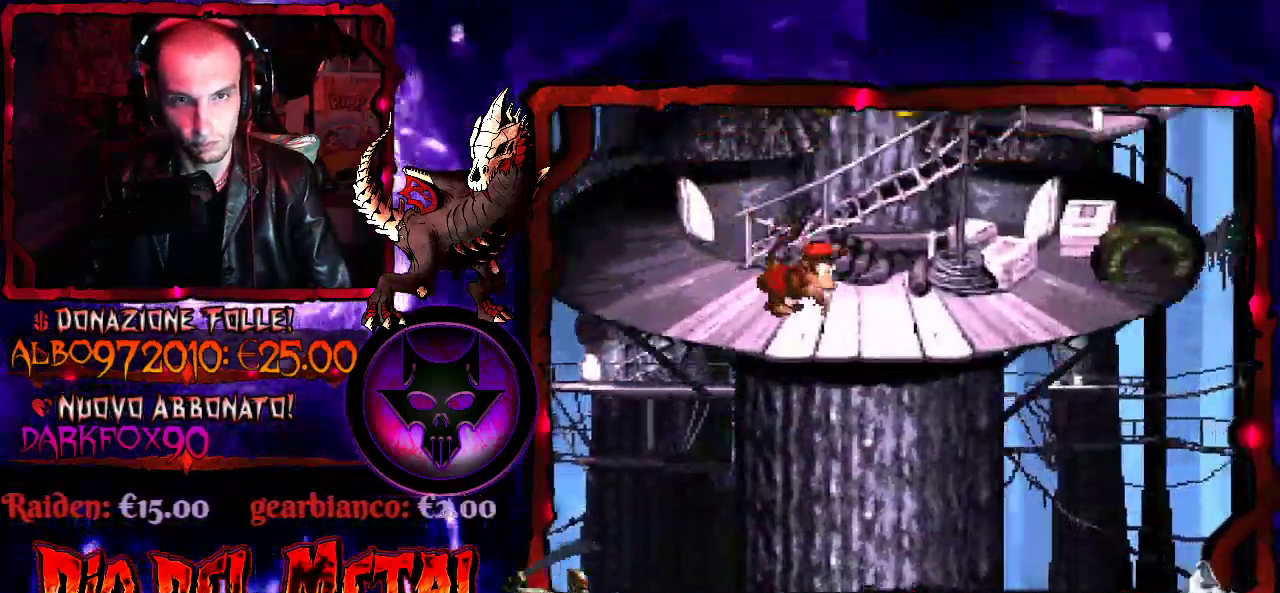
{"buttons": ["Y", "DPAD_RIGHT"], "events": [[200, "B", "down"], [333, "B", "up"]]}
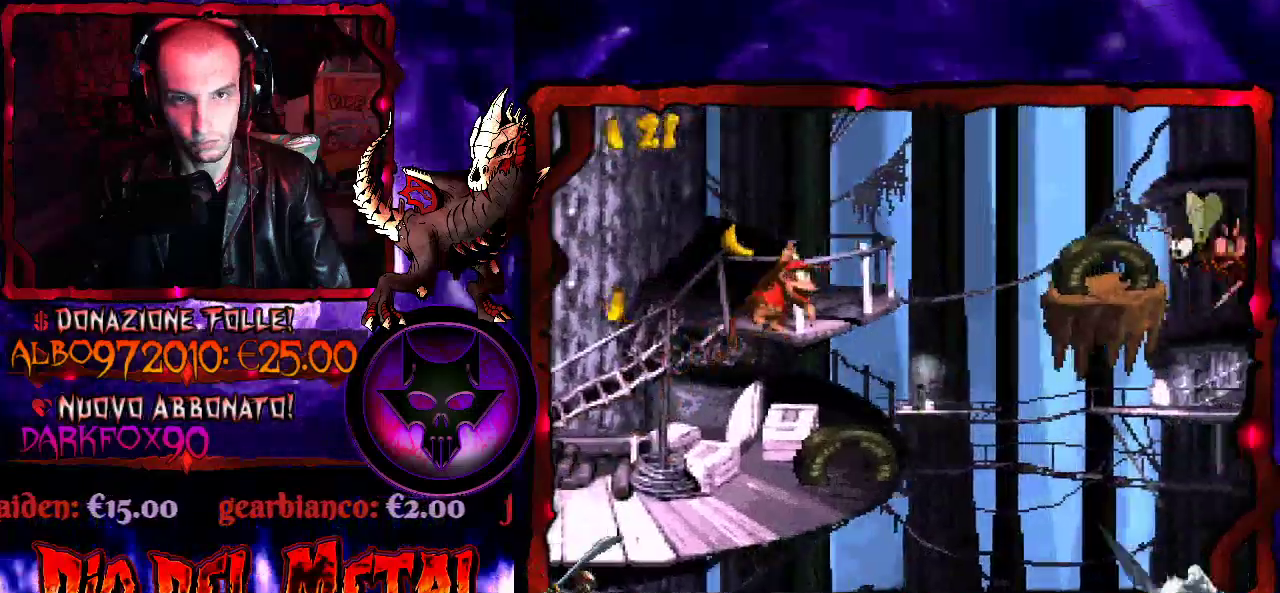
{"buttons": ["B", "Y", "DPAD_LEFT"], "events": [[67, "DPAD_RIGHT", "up"], [167, "DPAD_LEFT", "down"], [300, "B", "down"]]}
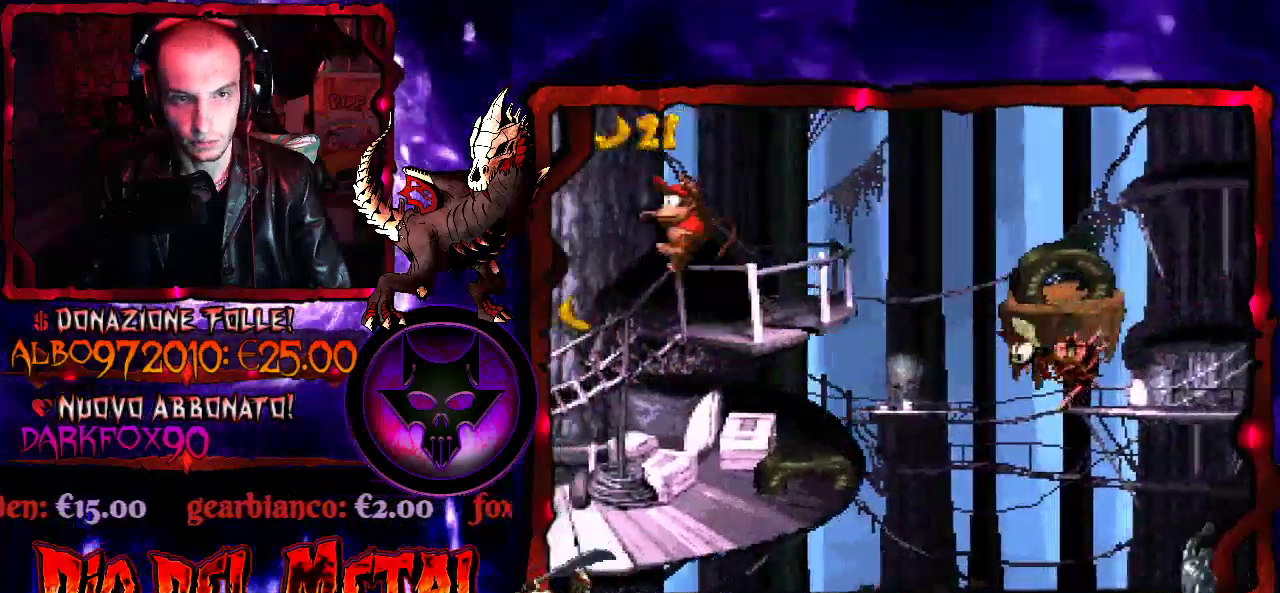
{"buttons": ["Y"], "events": [[100, "B", "up"], [433, "DPAD_LEFT", "up"]]}
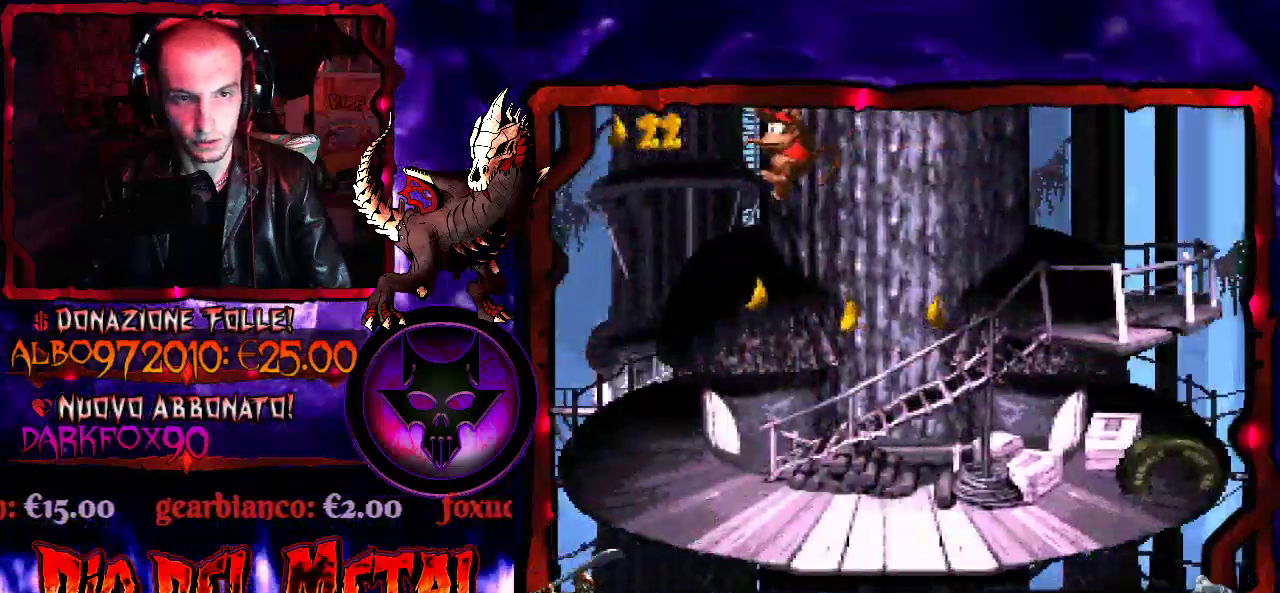
{"buttons": ["B", "Y", "DPAD_LEFT"], "events": [[33, "DPAD_RIGHT", "down"], [367, "DPAD_RIGHT", "up"], [400, "B", "down"], [500, "DPAD_LEFT", "down"]]}
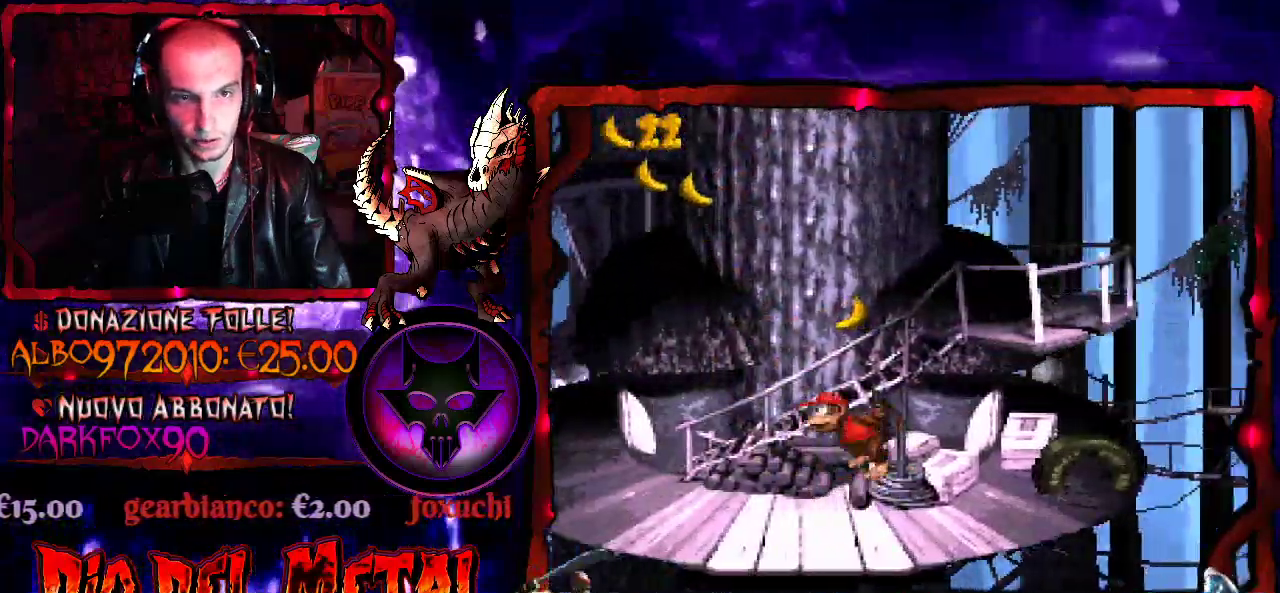
{"buttons": ["Y", "DPAD_RIGHT"], "events": [[67, "DPAD_LEFT", "up"], [133, "B", "up"], [200, "DPAD_RIGHT", "down"]]}
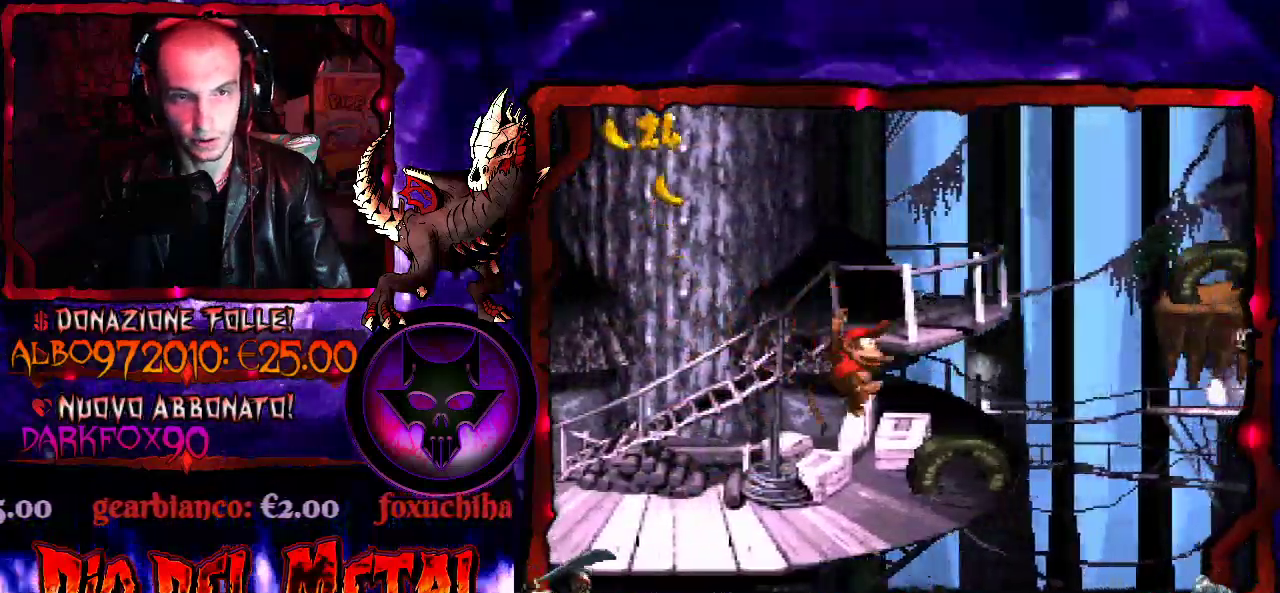
{"buttons": ["B", "Y"], "events": [[67, "DPAD_RIGHT", "up"], [333, "B", "down"]]}
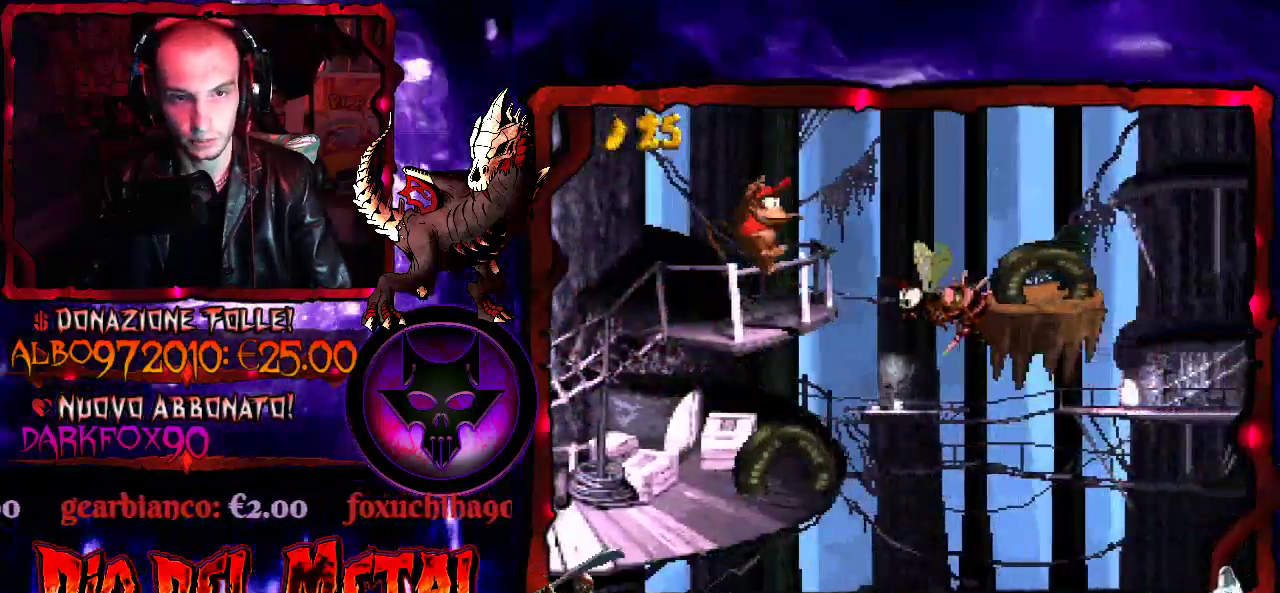
{"buttons": ["Y"], "events": [[33, "B", "up"]]}
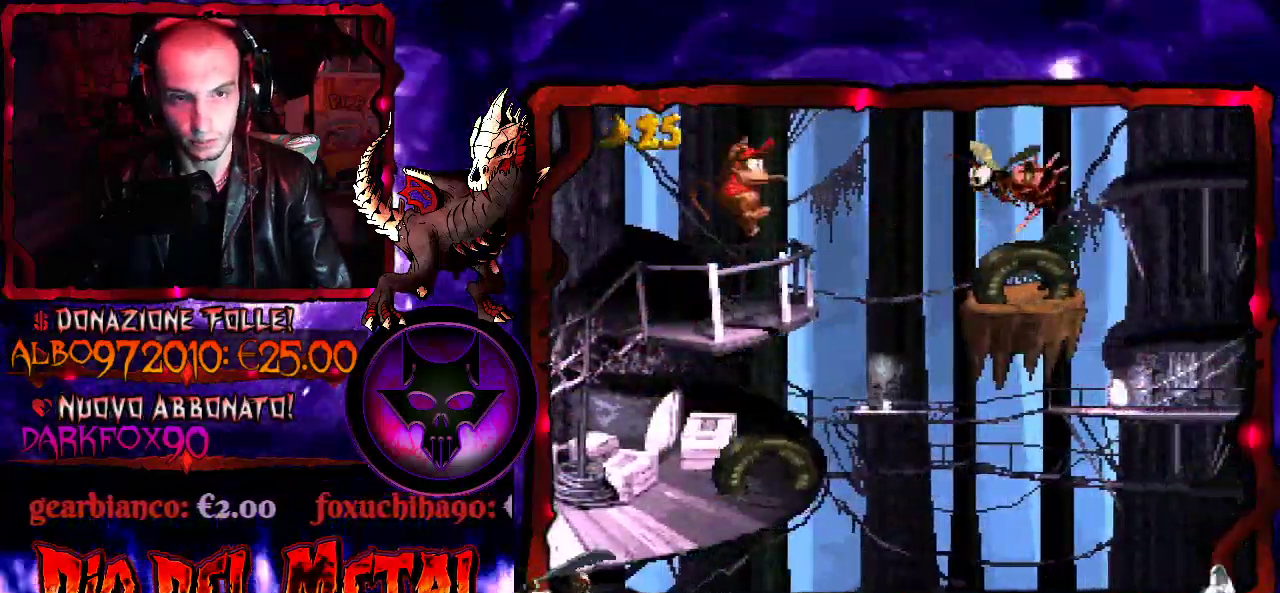
{"buttons": ["Y", "DPAD_RIGHT"], "events": [[233, "DPAD_RIGHT", "down"], [267, "B", "down"], [500, "B", "up"]]}
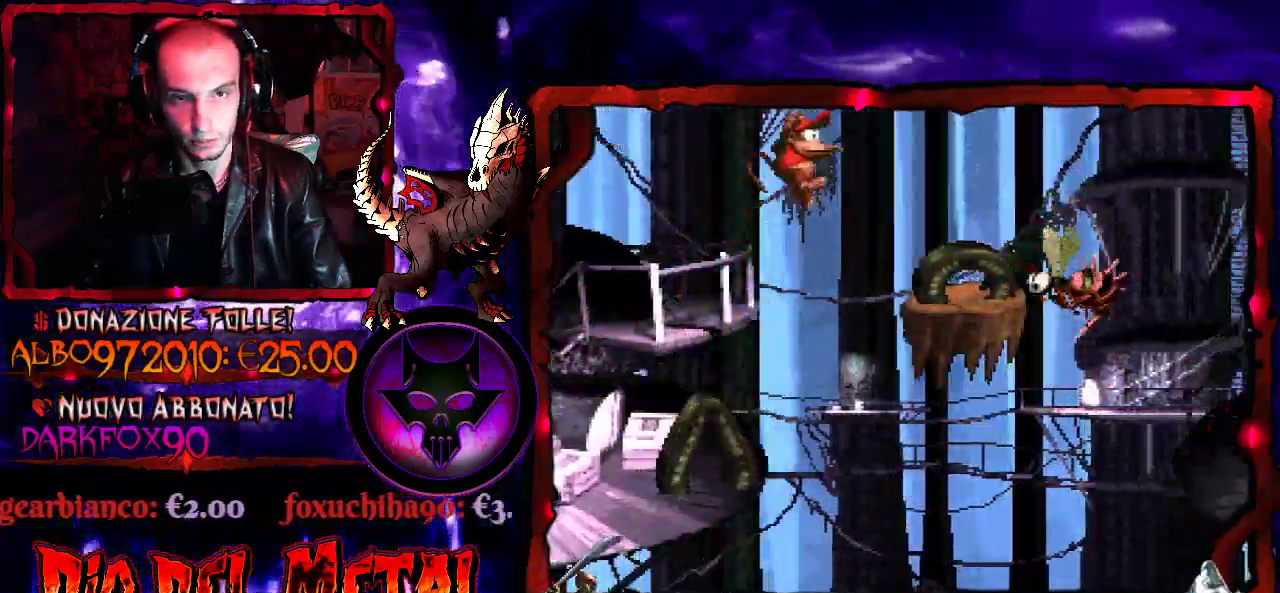
{"buttons": ["Y"], "events": [[200, "DPAD_RIGHT", "up"]]}
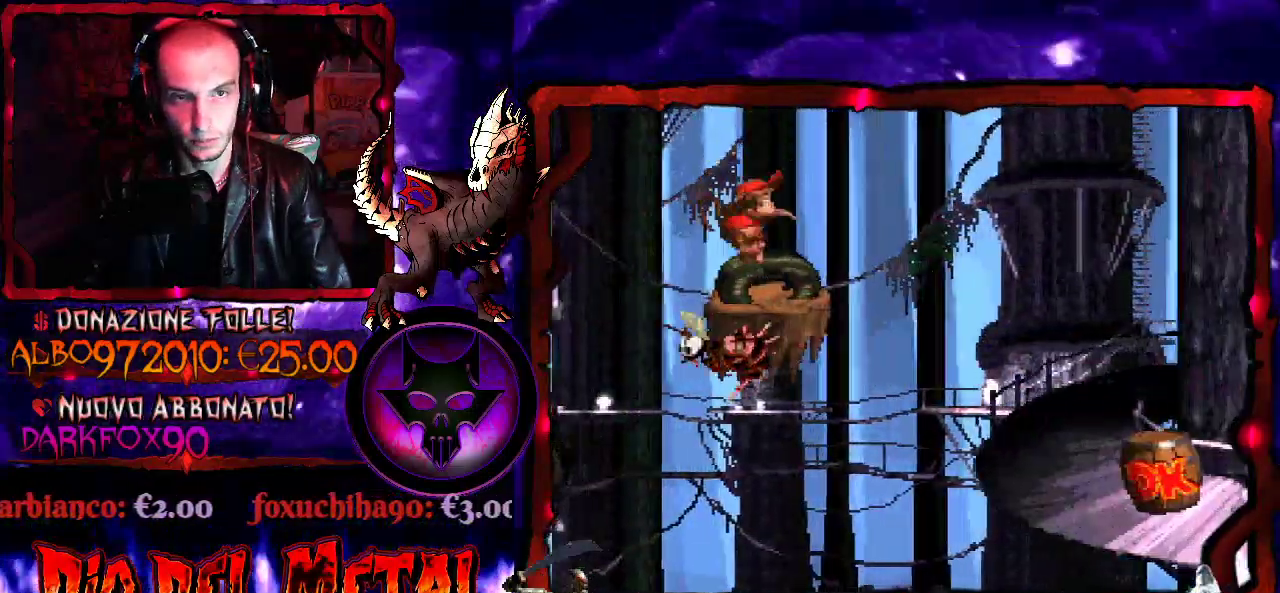
{"buttons": ["Y", "DPAD_RIGHT"], "events": [[33, "B", "down"], [67, "DPAD_RIGHT", "down"], [367, "B", "up"]]}
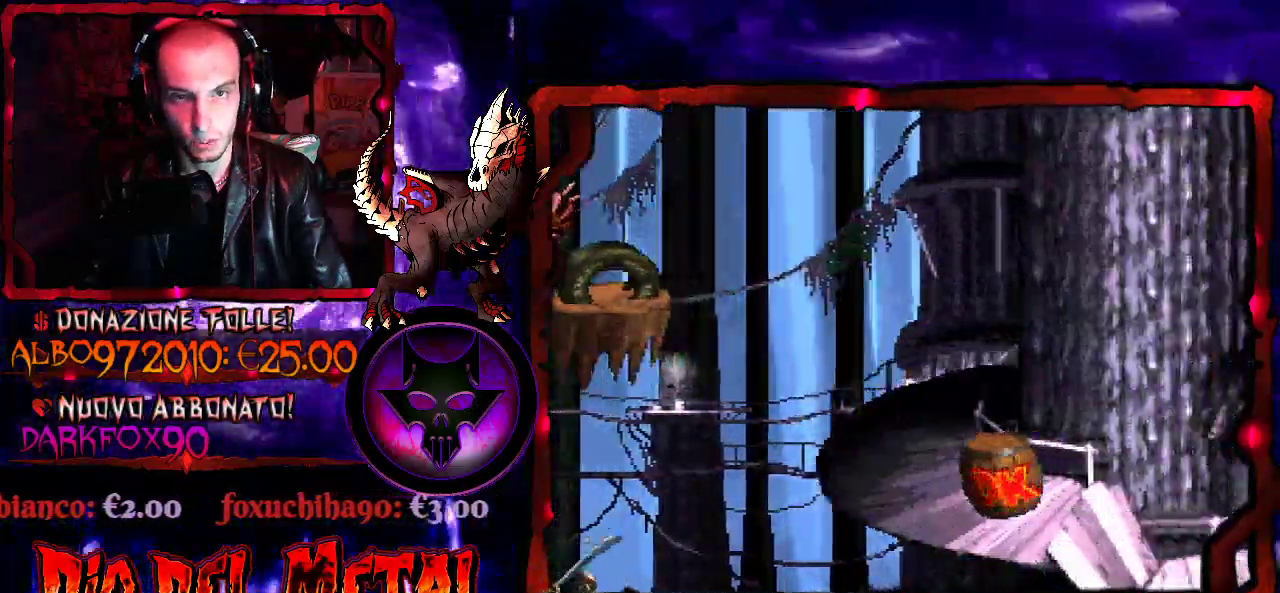
{"buttons": ["Y"], "events": [[300, "DPAD_RIGHT", "up"]]}
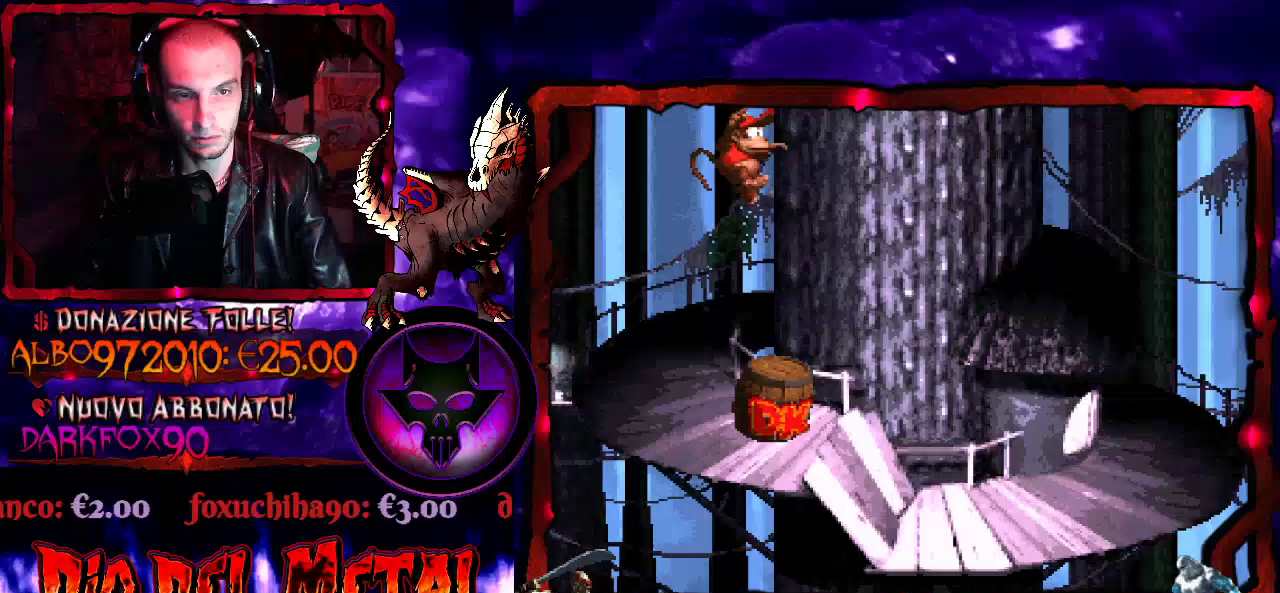
{"buttons": ["Y", "DPAD_RIGHT"], "events": [[33, "Y", "up"], [333, "DPAD_RIGHT", "down"], [333, "Y", "down"]]}
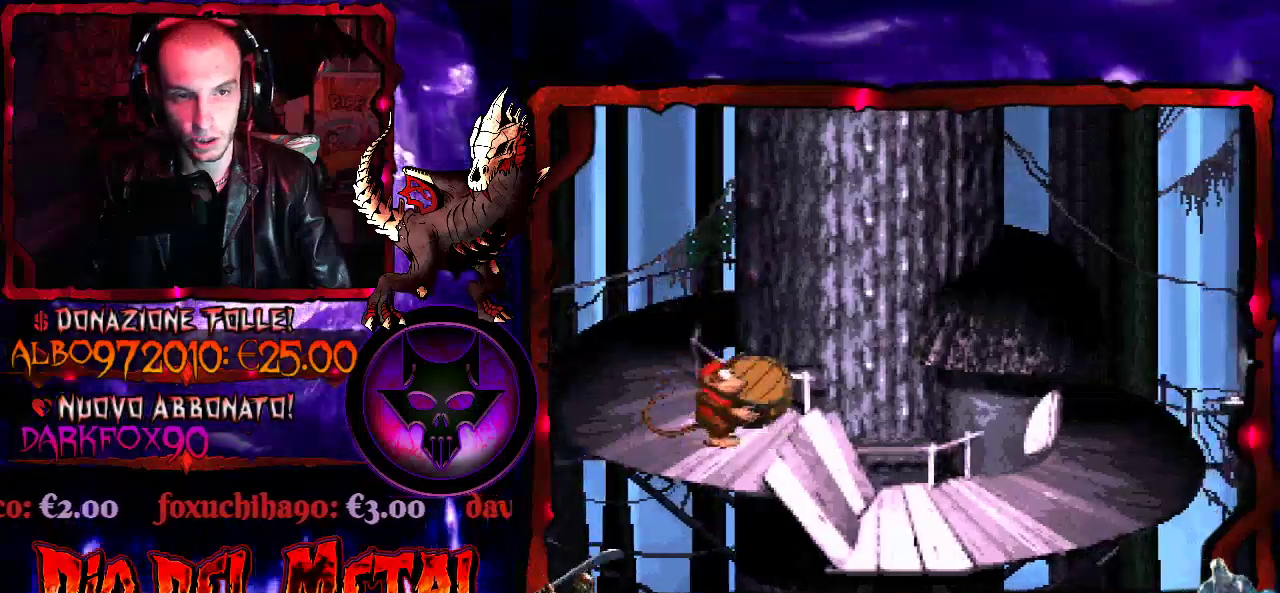
{"buttons": [], "events": [[300, "Y", "up"], [500, "DPAD_RIGHT", "up"]]}
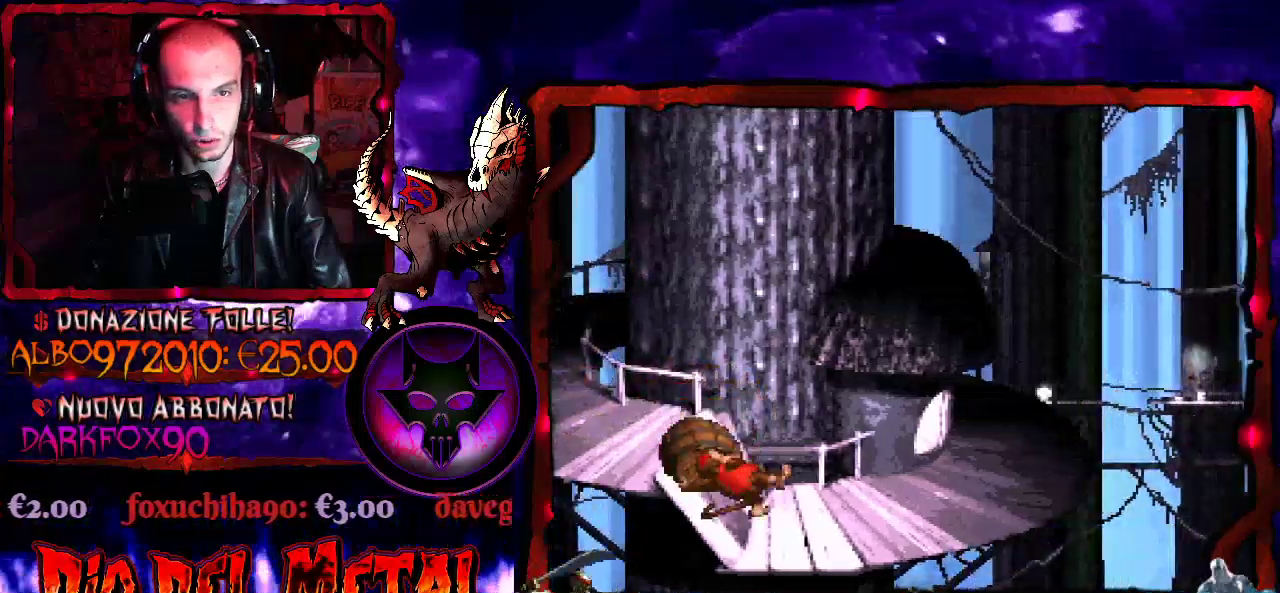
{"buttons": [], "events": []}
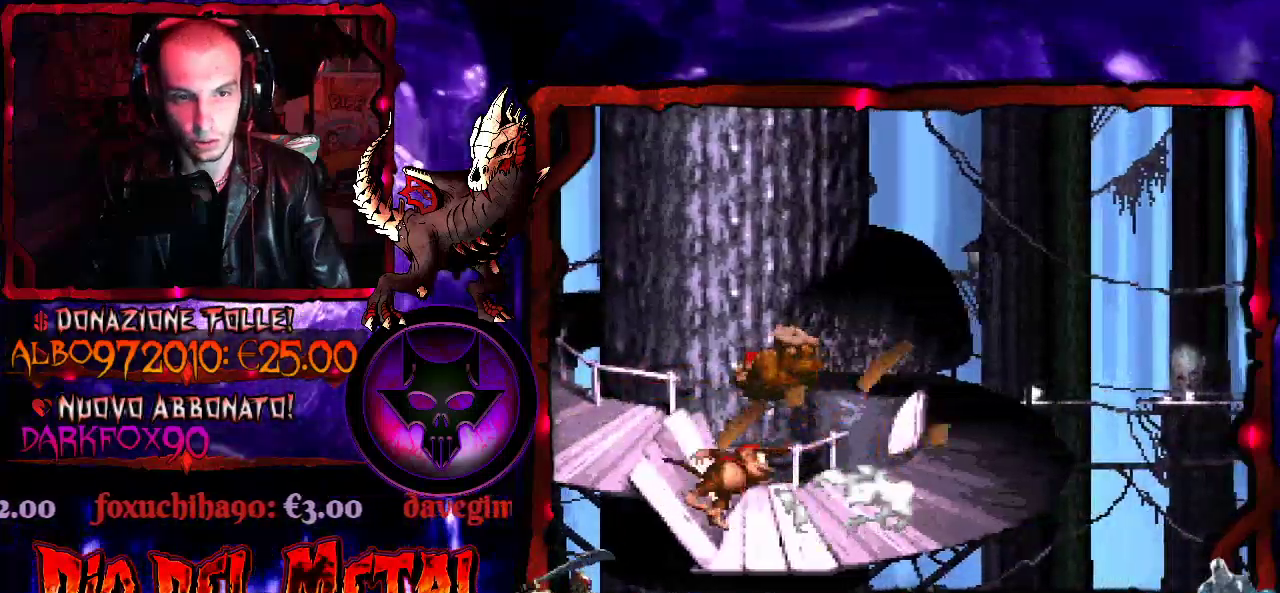
{"buttons": ["DPAD_RIGHT"], "events": [[233, "DPAD_RIGHT", "down"]]}
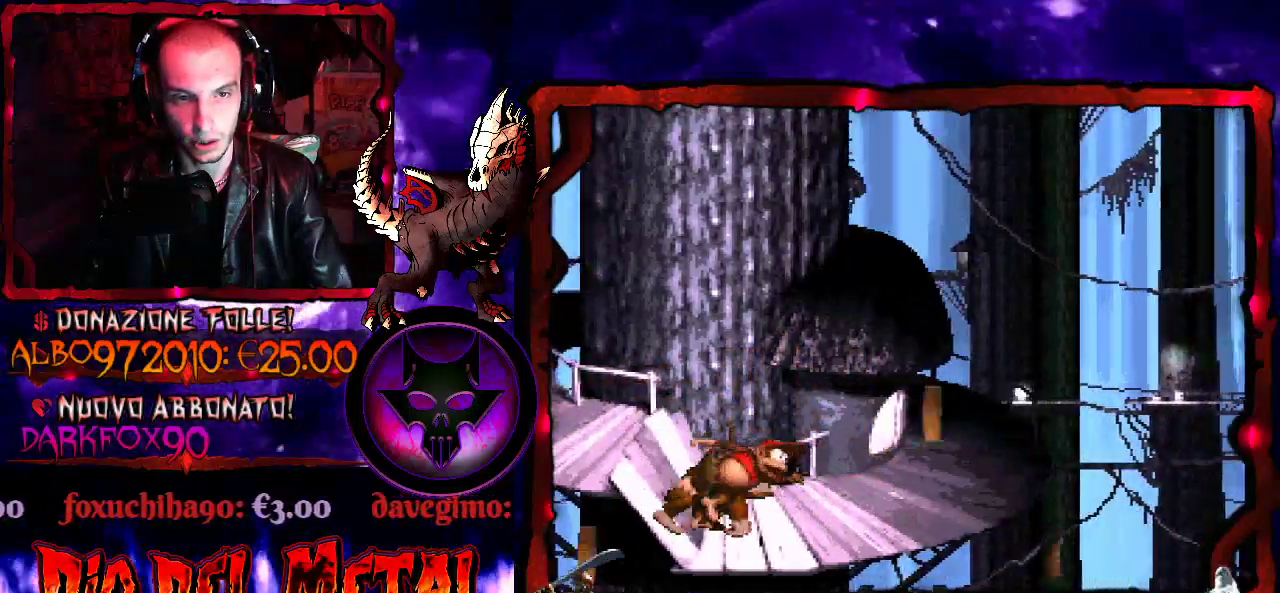
{"buttons": [], "events": [[300, "DPAD_RIGHT", "up"]]}
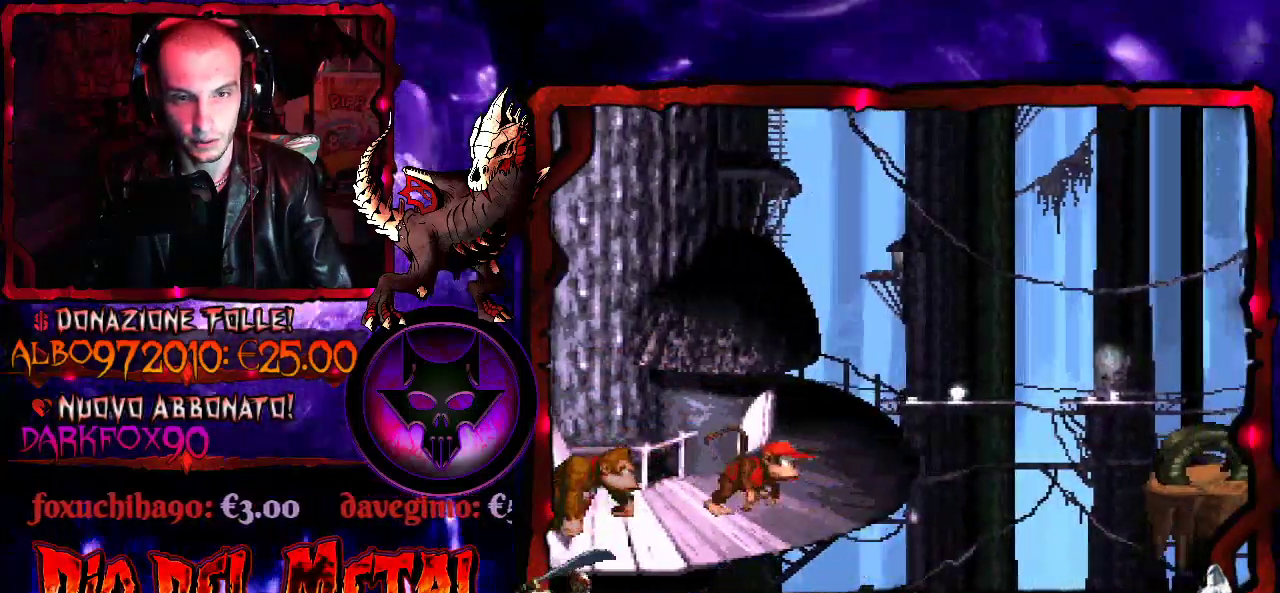
{"buttons": ["Y", "DPAD_RIGHT"], "events": [[300, "DPAD_RIGHT", "down"], [400, "Y", "down"]]}
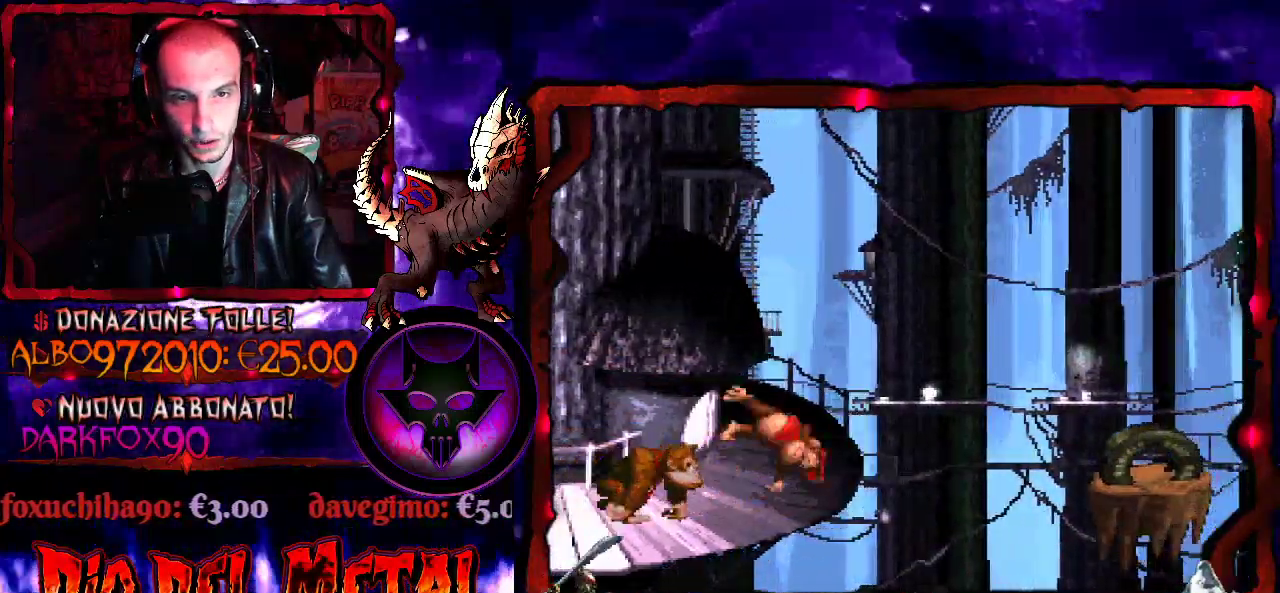
{"buttons": ["Y", "DPAD_RIGHT"], "events": [[100, "B", "down"], [500, "B", "up"]]}
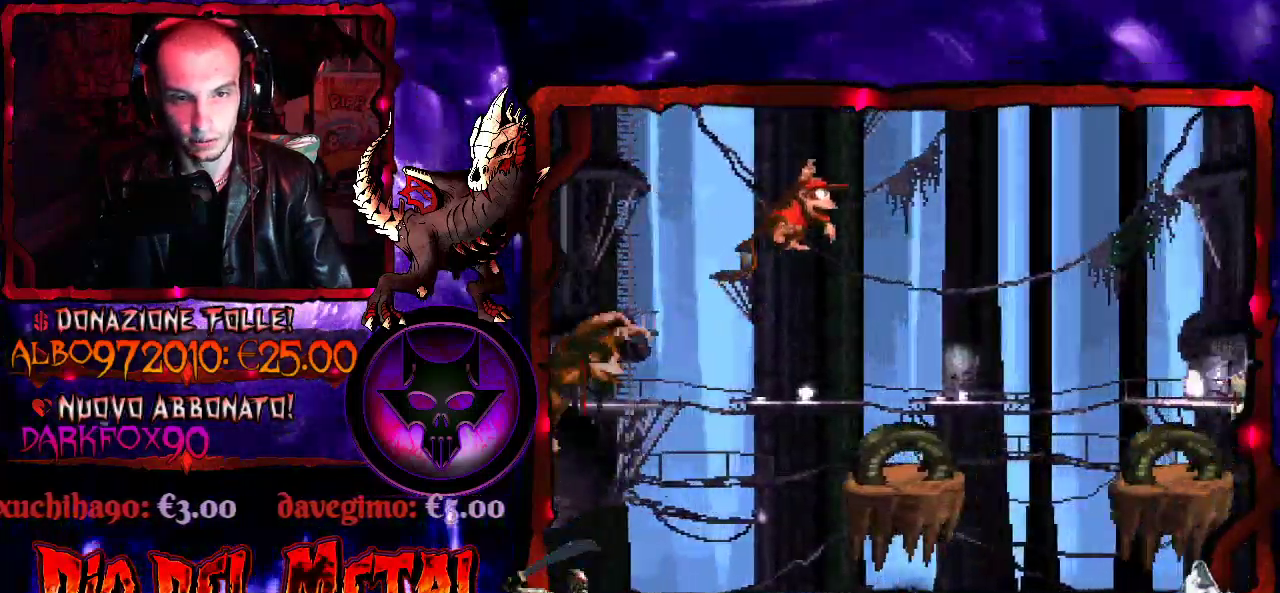
{"buttons": ["B", "Y", "DPAD_RIGHT"], "events": [[133, "DPAD_RIGHT", "up"], [400, "B", "down"], [400, "DPAD_RIGHT", "down"]]}
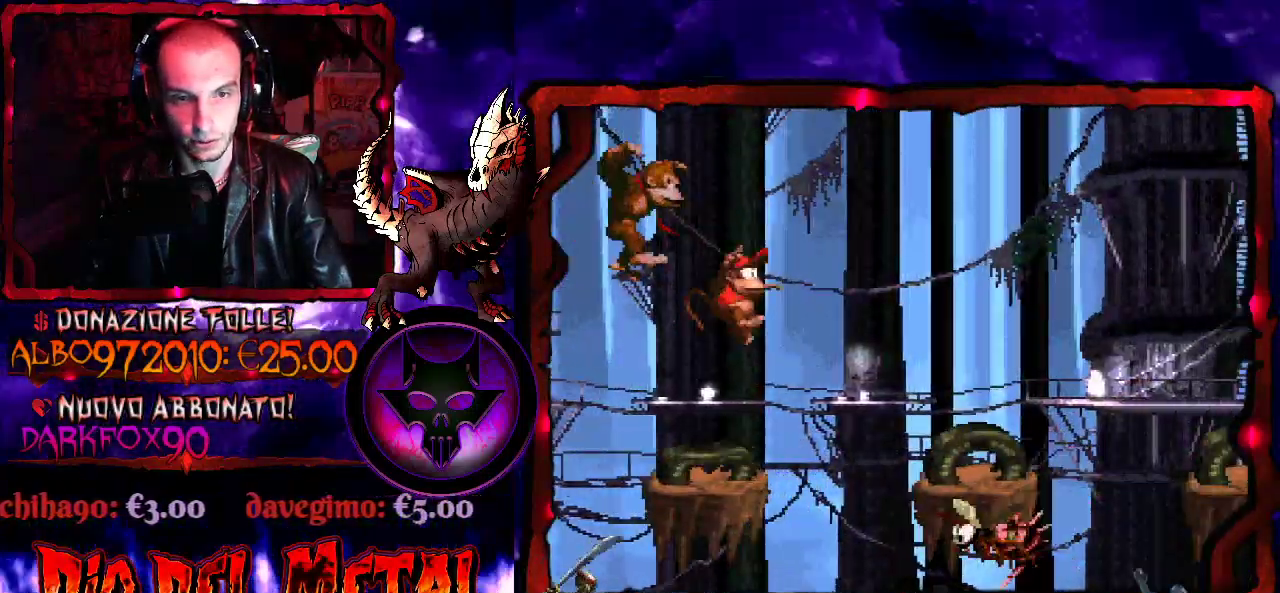
{"buttons": ["Y"], "events": [[233, "B", "up"], [333, "DPAD_RIGHT", "up"]]}